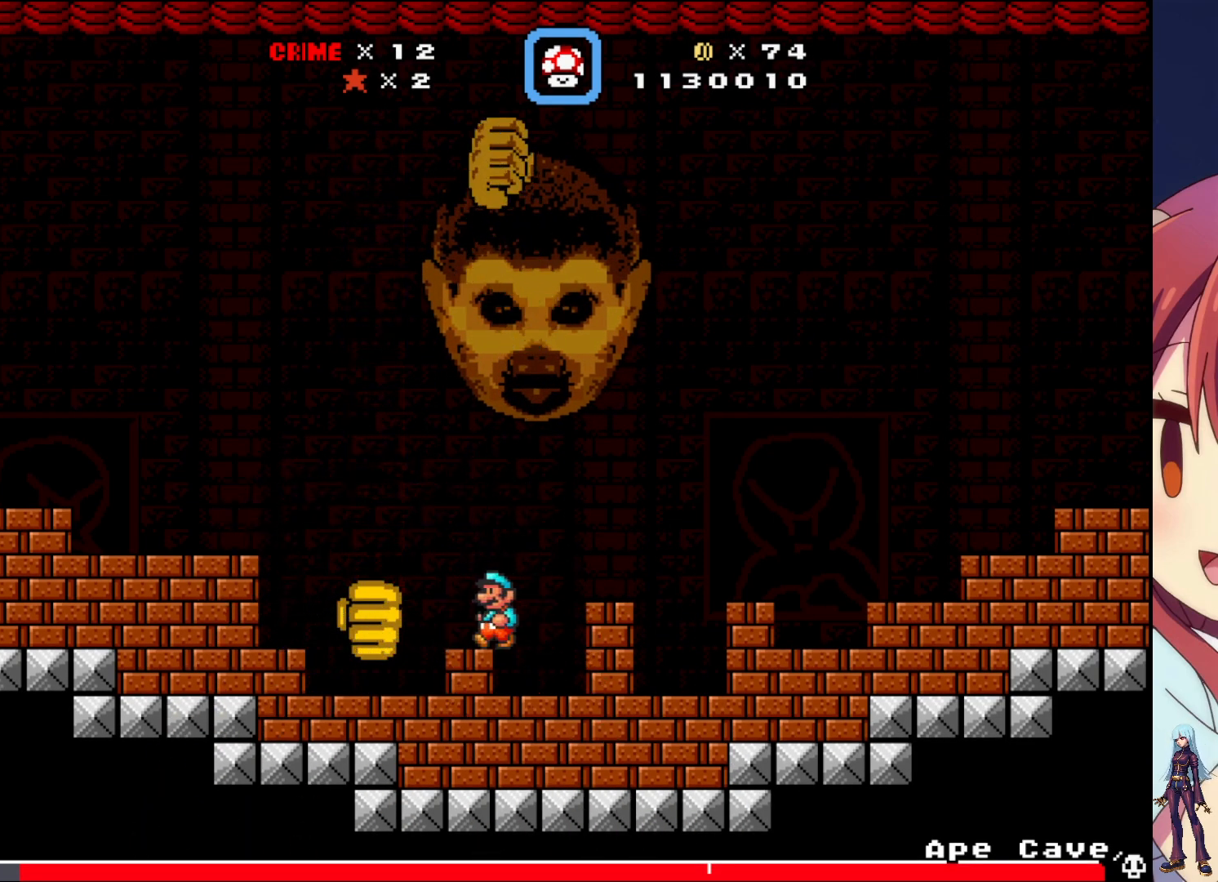
Gameplay with a controller (PlayStation layout); each line is a JSON object with the inputs held at the frame after it. "events" lists button and stick changes between this image and that frame as [ms after this image, input, new state], when the widget could be followed in between. Not read: L3 R3 left_stick right_stick.
{"buttons": ["DPAD_RIGHT"], "events": [[233, "DPAD_RIGHT", "down"]]}
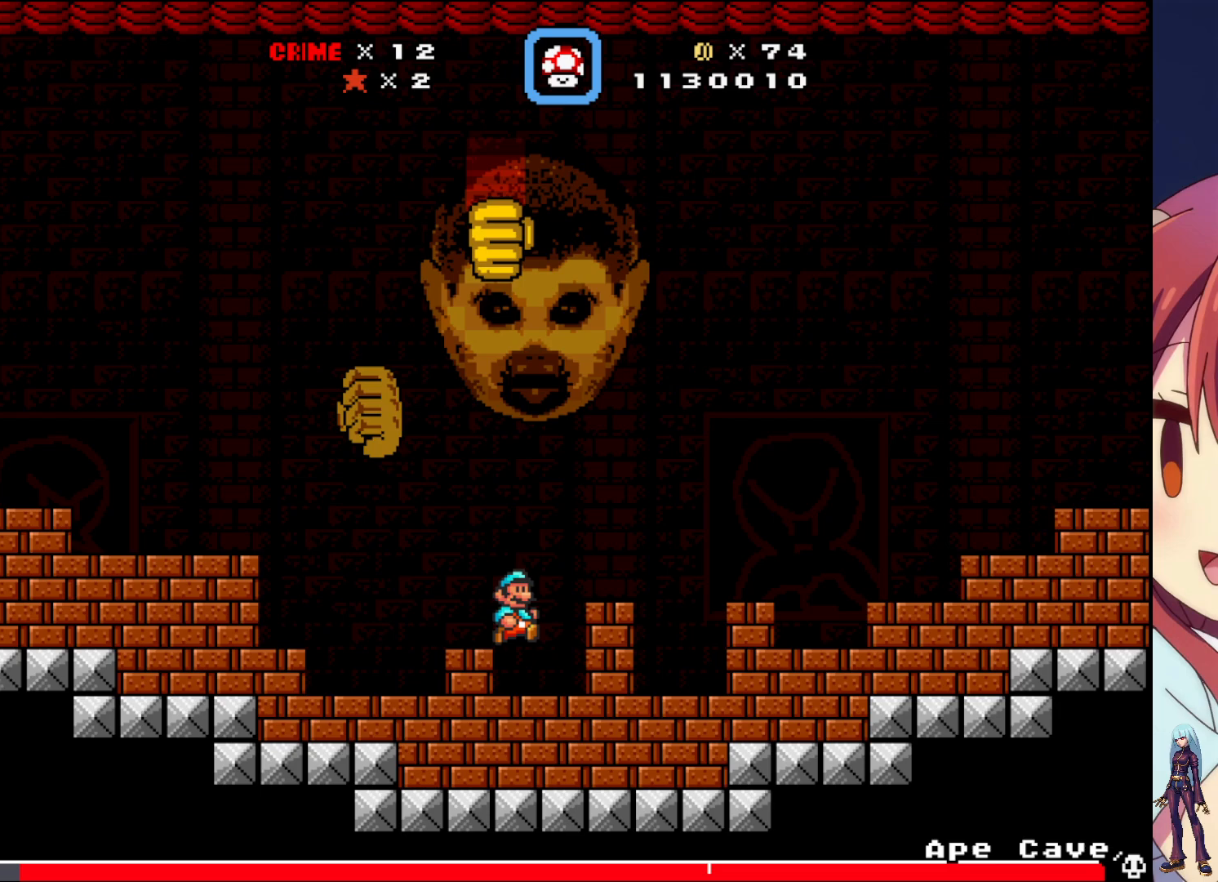
{"buttons": ["CROSS", "DPAD_RIGHT"], "events": [[300, "CROSS", "down"]]}
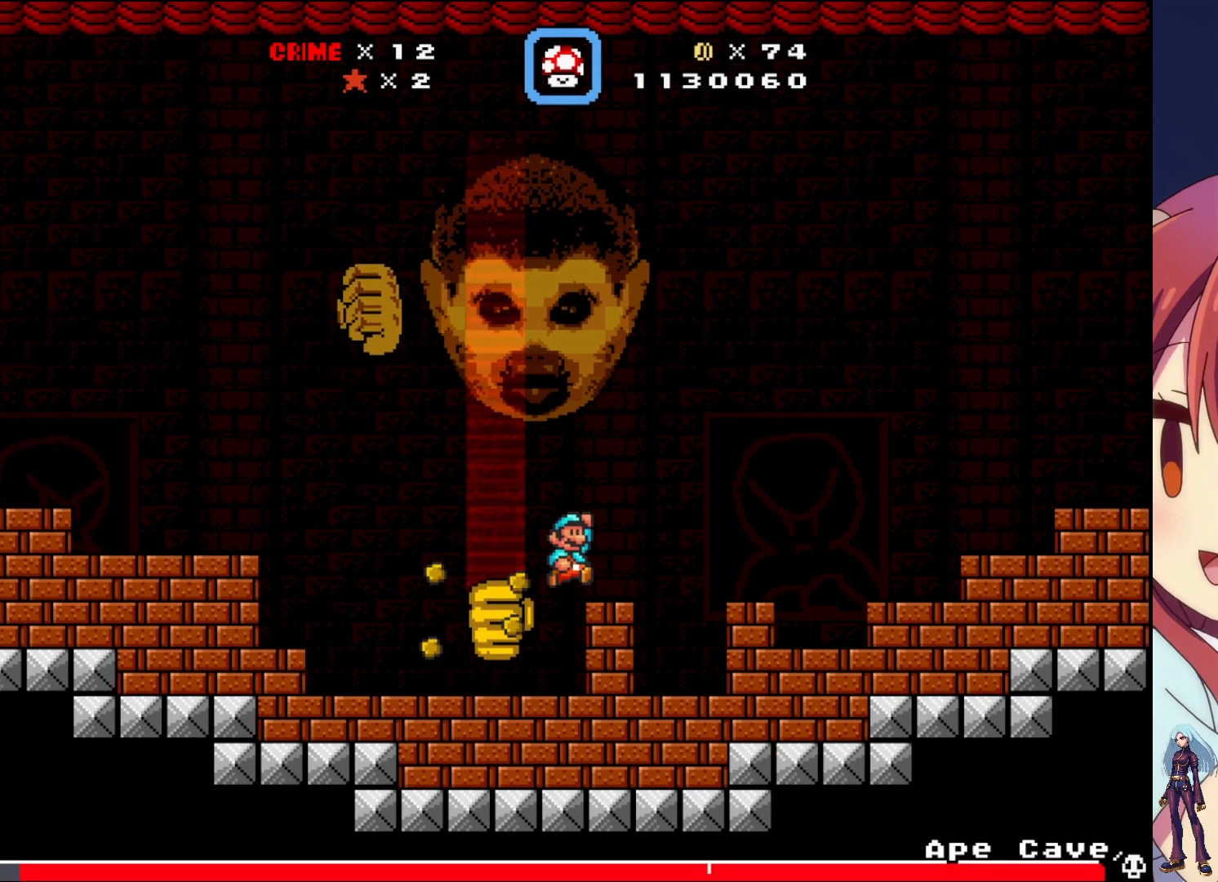
{"buttons": ["DPAD_LEFT"], "events": [[83, "CROSS", "up"], [250, "DPAD_RIGHT", "up"], [467, "DPAD_LEFT", "down"]]}
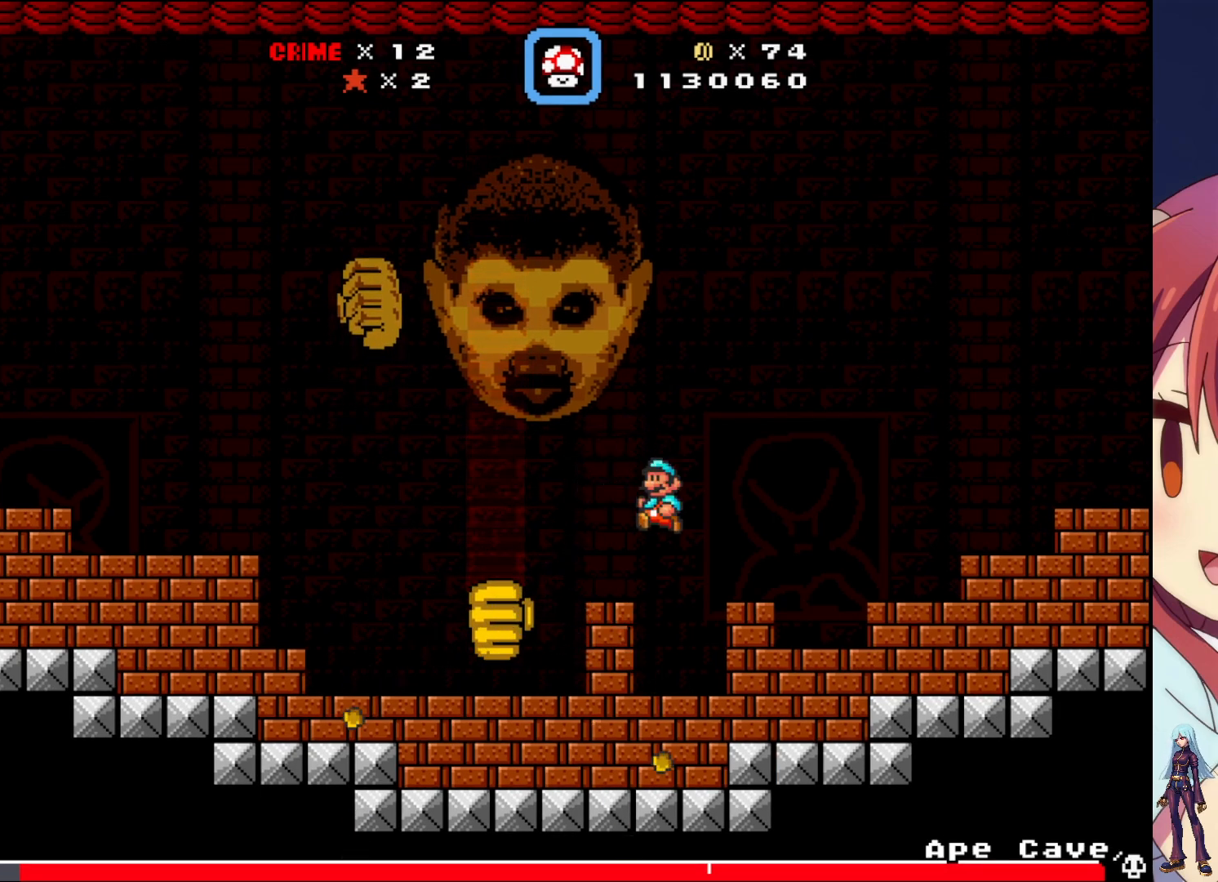
{"buttons": ["CROSS", "DPAD_LEFT"], "events": [[117, "DPAD_LEFT", "up"], [383, "CROSS", "down"], [400, "DPAD_LEFT", "down"]]}
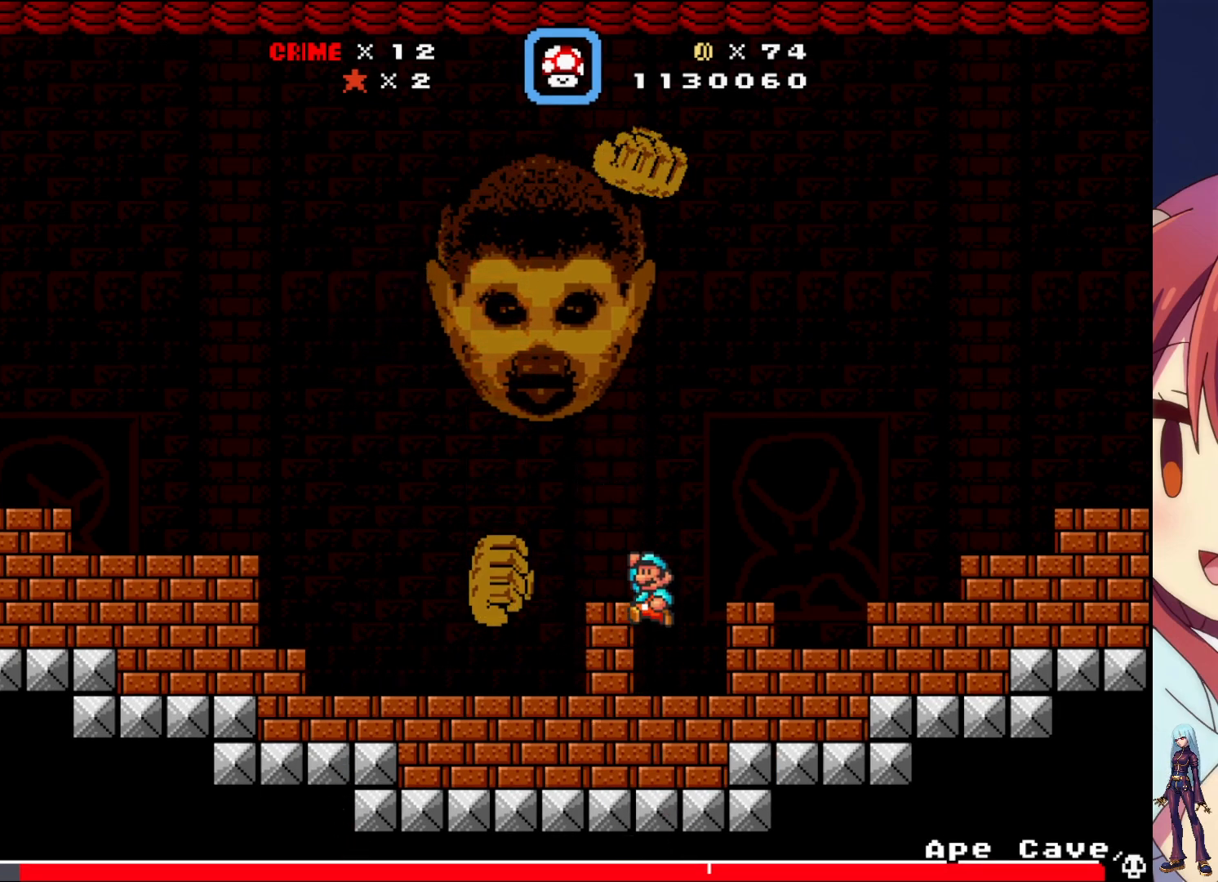
{"buttons": ["DPAD_LEFT"], "events": [[17, "CROSS", "up"]]}
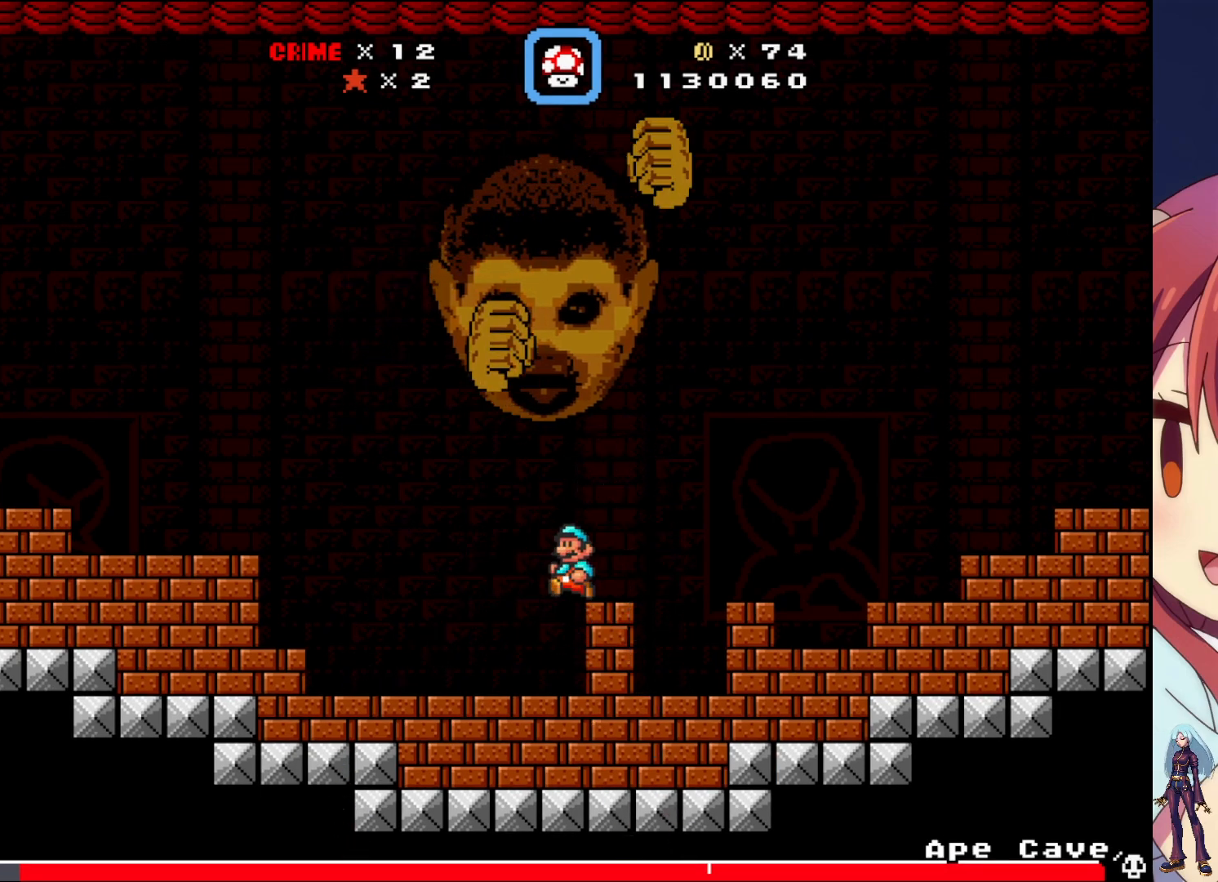
{"buttons": [], "events": [[117, "DPAD_LEFT", "up"]]}
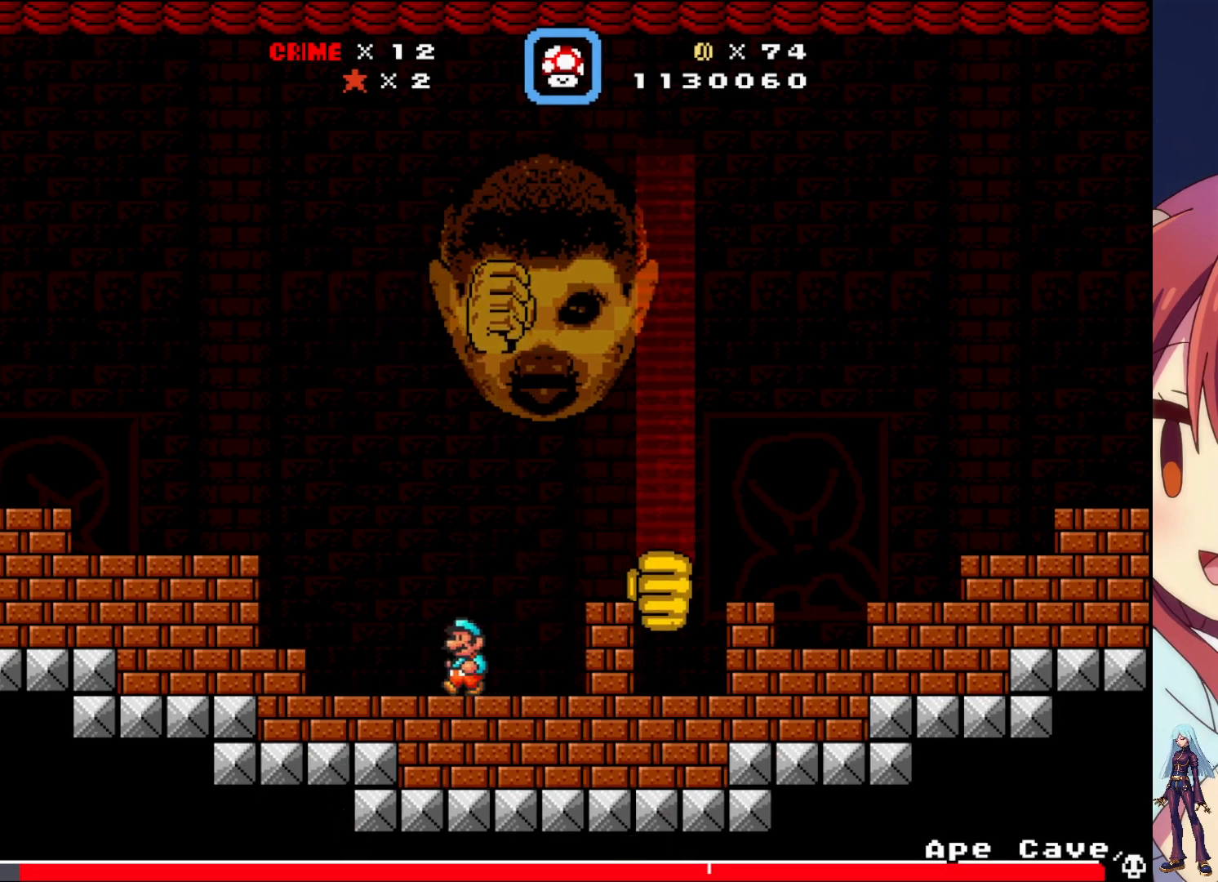
{"buttons": ["DPAD_LEFT"], "events": [[433, "DPAD_LEFT", "down"]]}
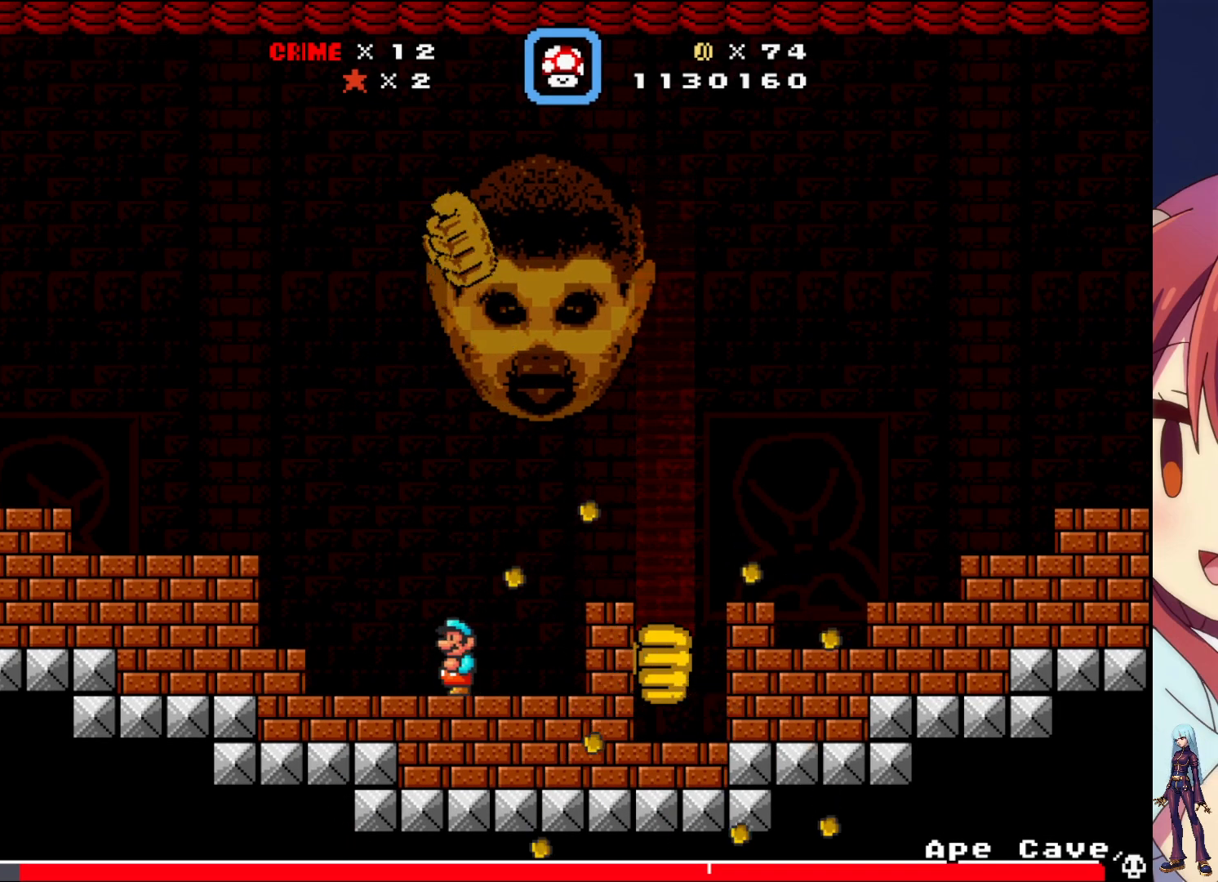
{"buttons": ["DPAD_RIGHT"], "events": [[150, "DPAD_LEFT", "up"], [333, "DPAD_RIGHT", "down"]]}
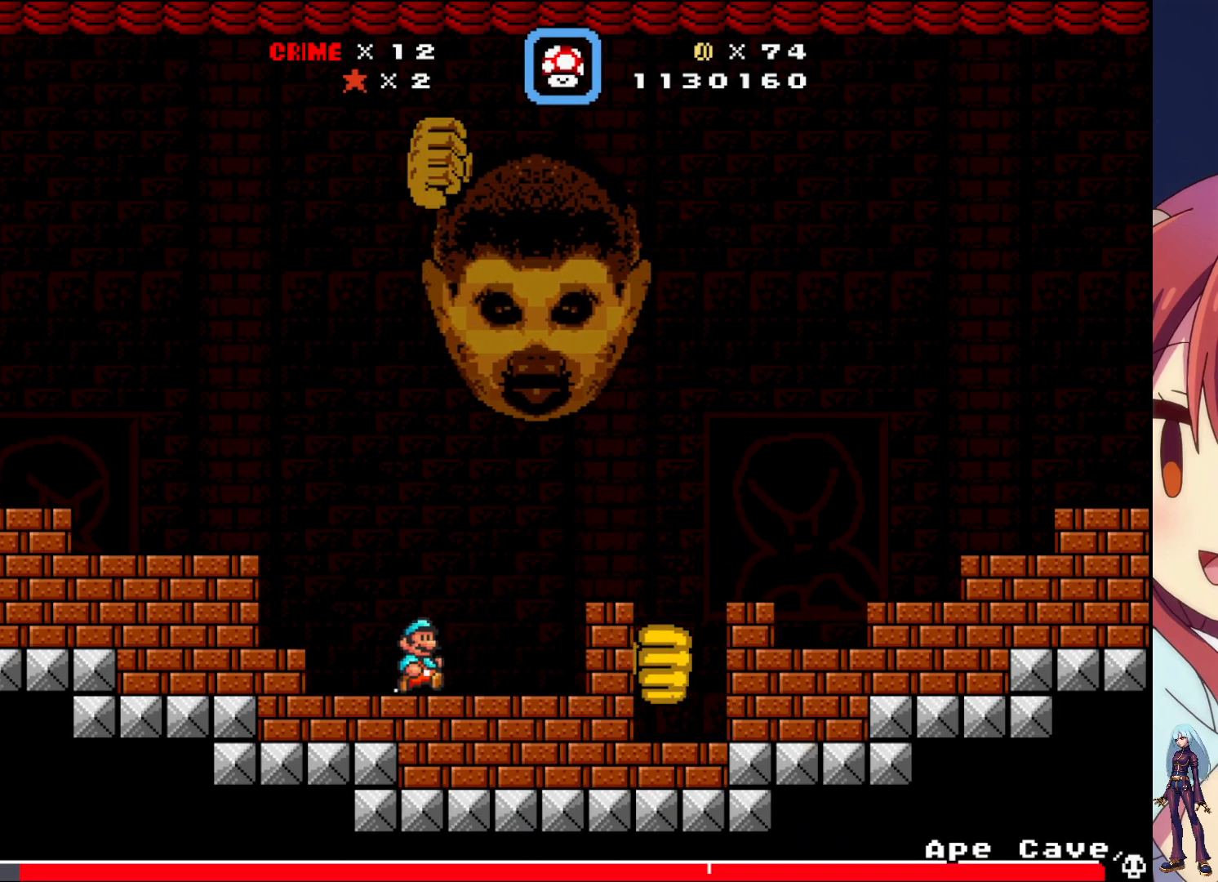
{"buttons": ["DPAD_RIGHT"], "events": []}
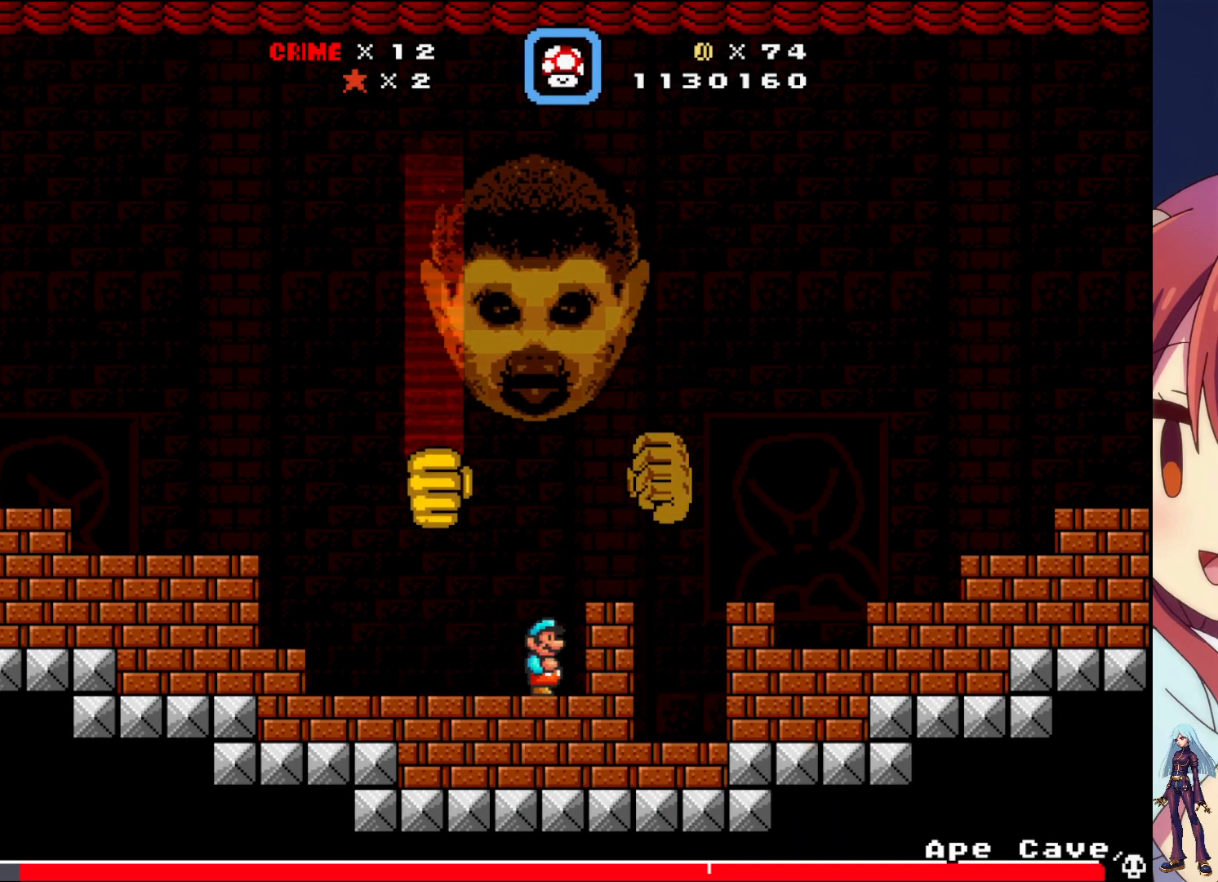
{"buttons": [], "events": [[17, "DPAD_RIGHT", "up"]]}
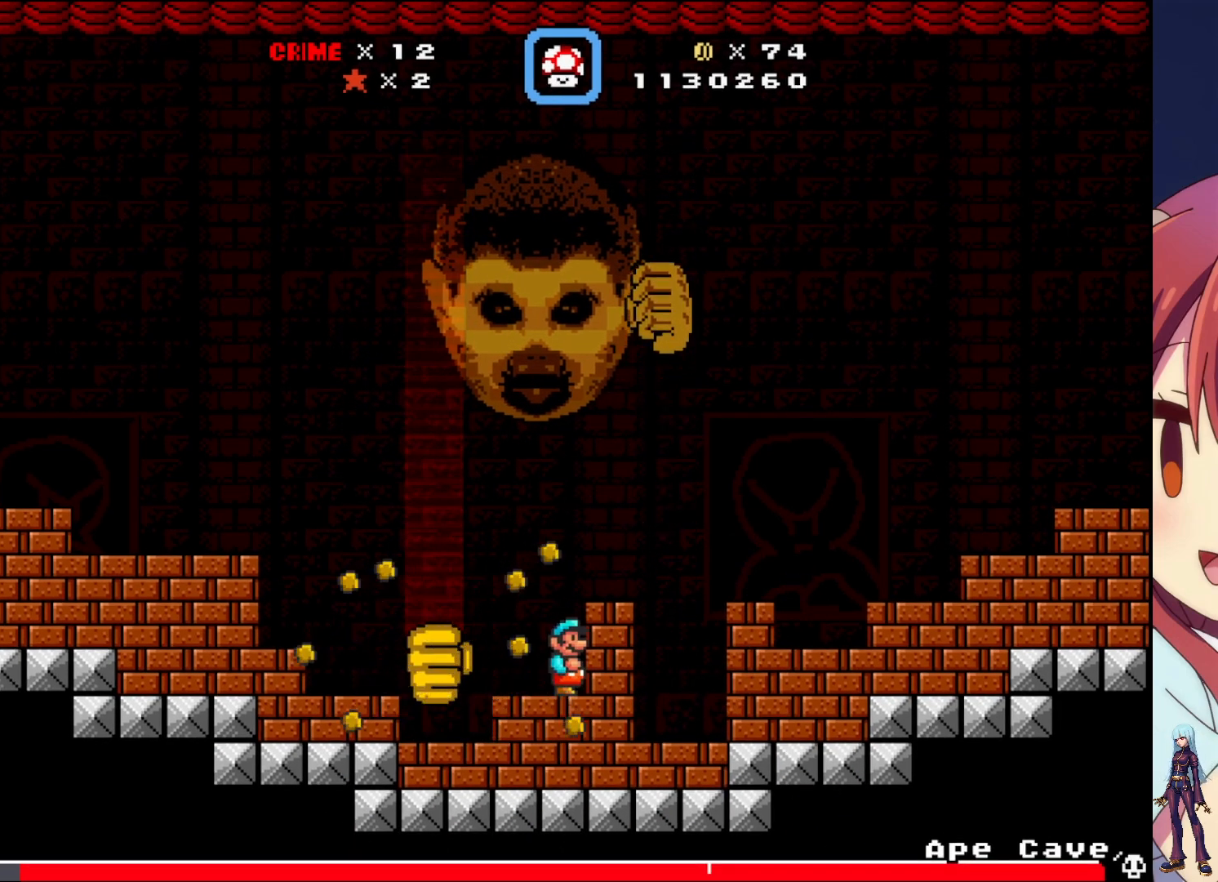
{"buttons": [], "events": []}
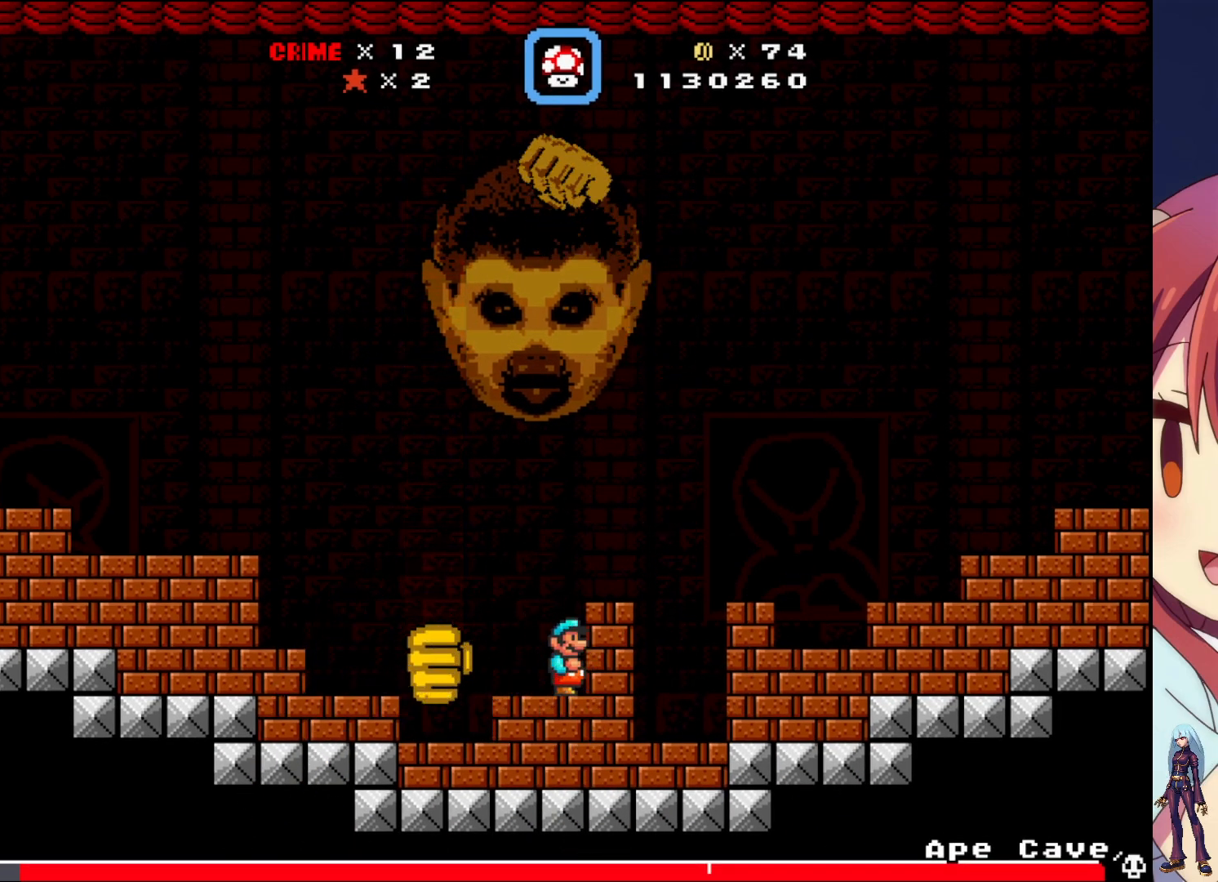
{"buttons": ["DPAD_LEFT"], "events": [[400, "DPAD_LEFT", "down"]]}
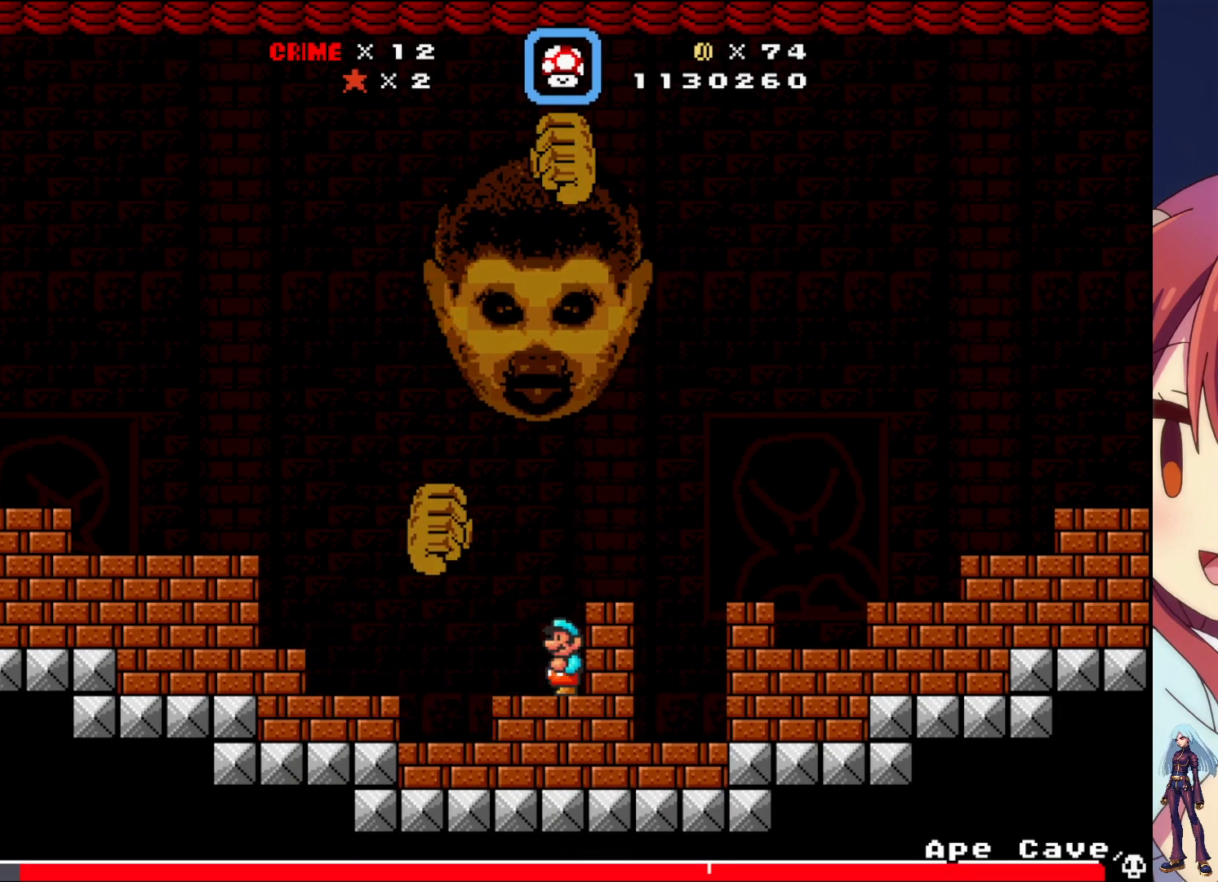
{"buttons": [], "events": [[417, "DPAD_LEFT", "up"]]}
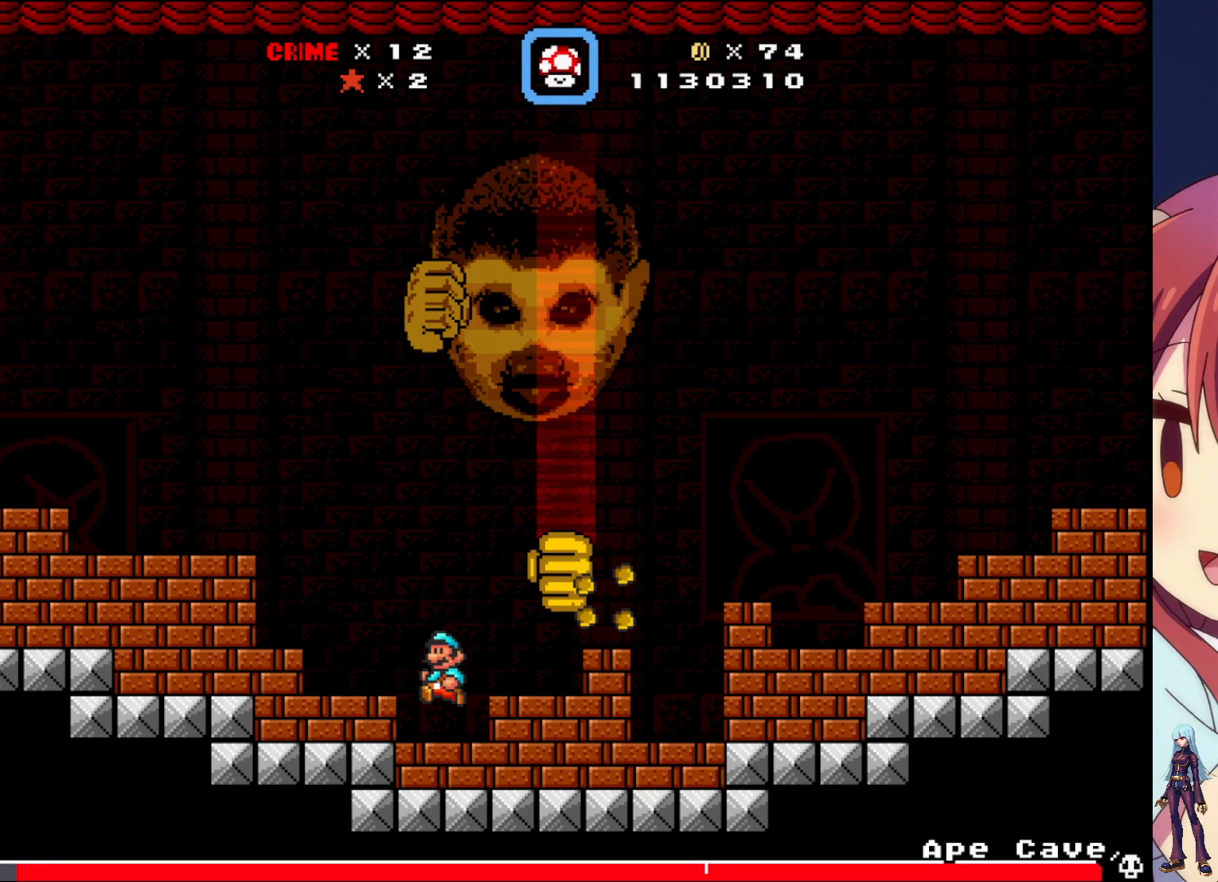
{"buttons": [], "events": []}
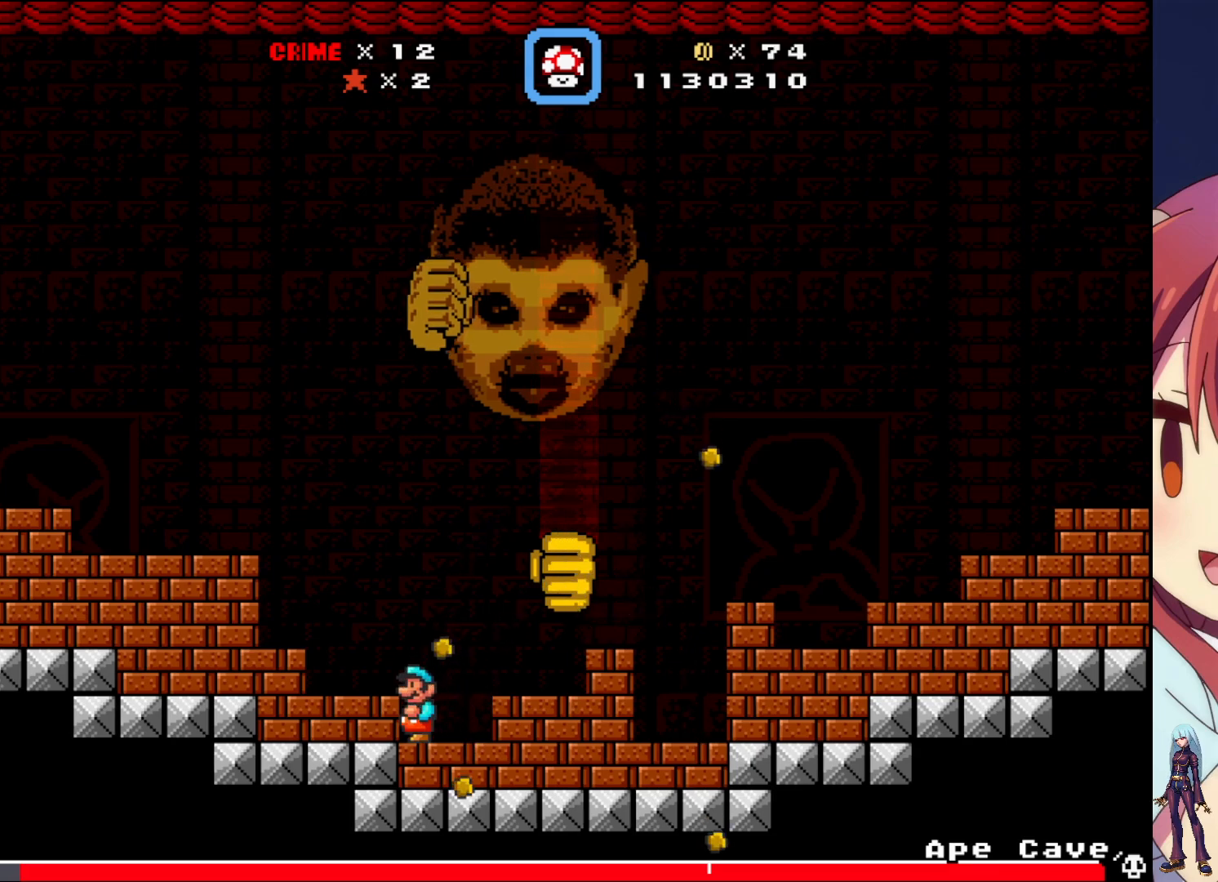
{"buttons": [], "events": [[33, "DPAD_RIGHT", "down"], [183, "DPAD_RIGHT", "up"]]}
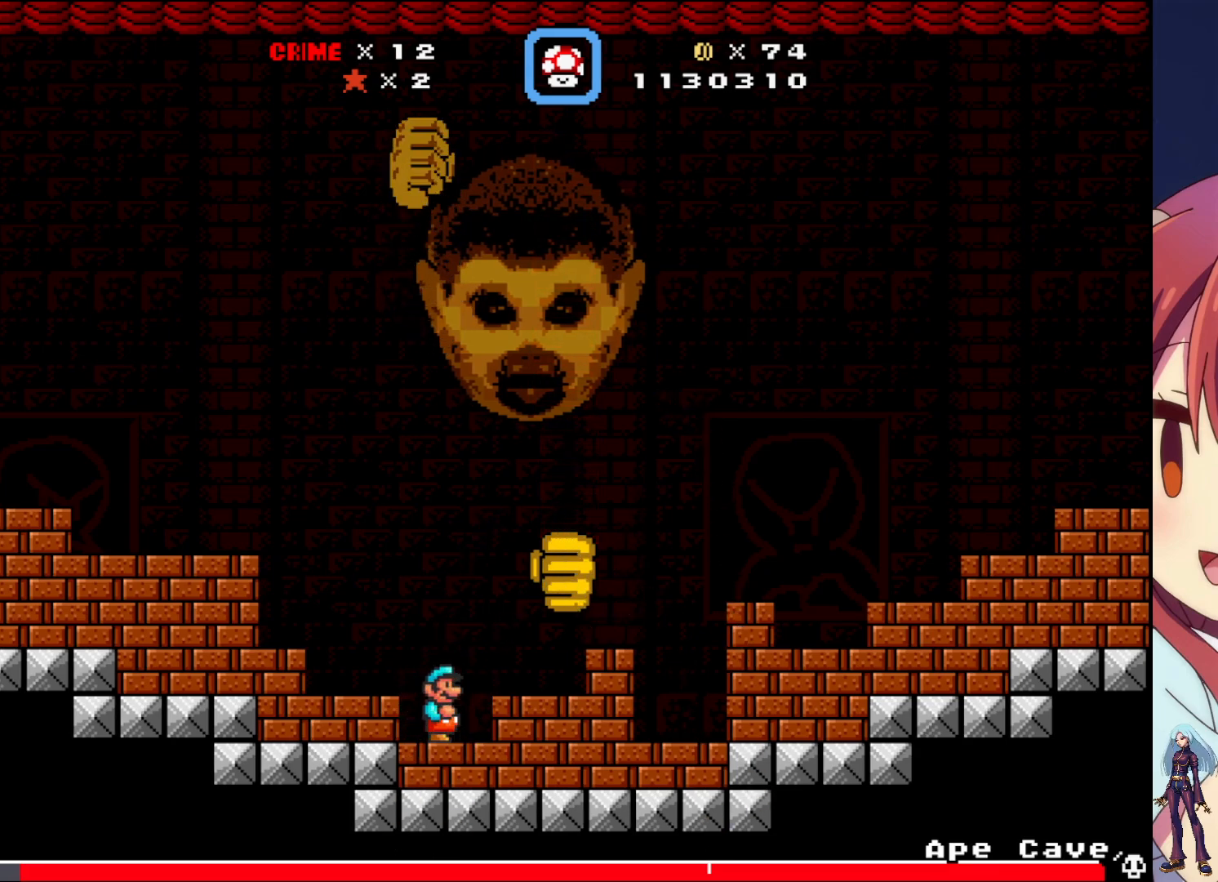
{"buttons": ["DPAD_RIGHT"], "events": [[17, "CROSS", "down"], [33, "DPAD_RIGHT", "down"], [67, "CROSS", "up"], [200, "DPAD_RIGHT", "up"], [217, "DPAD_RIGHT", "down"]]}
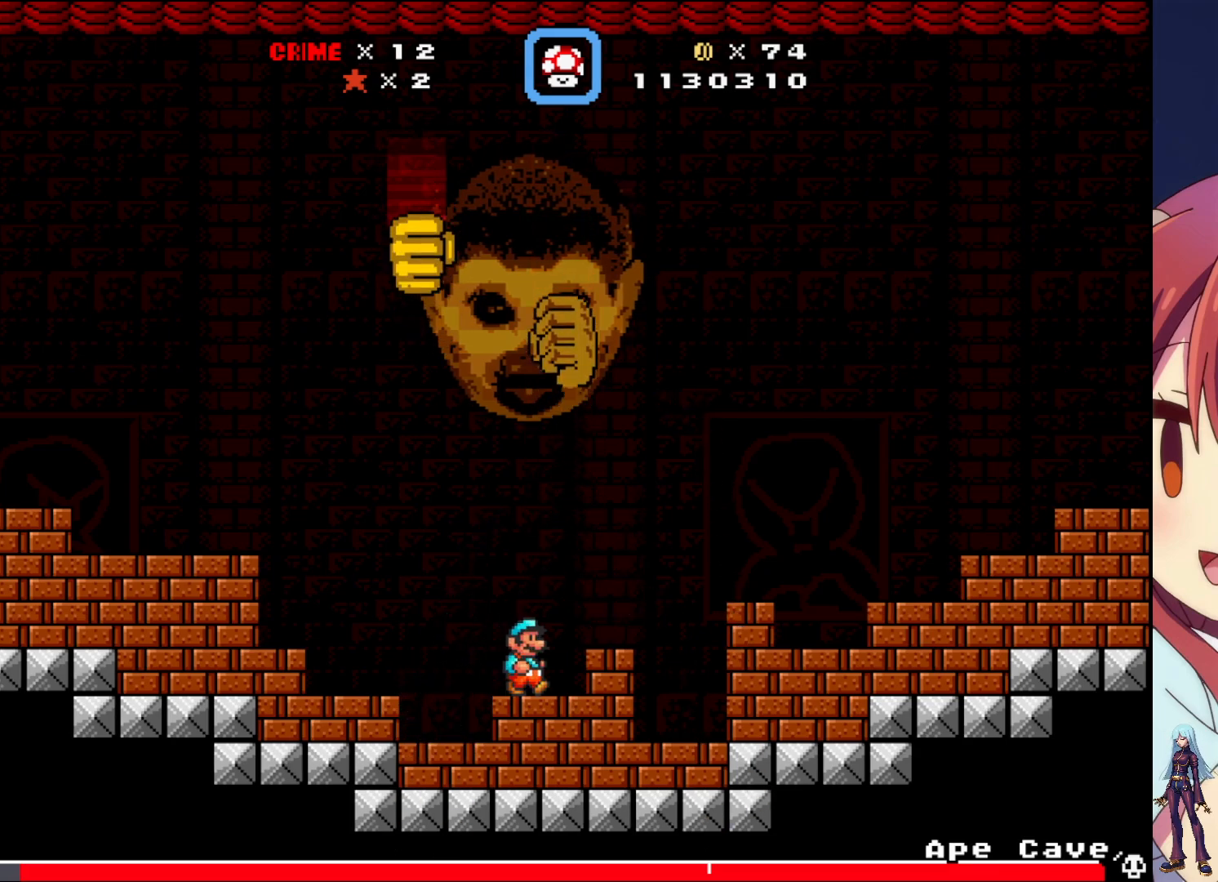
{"buttons": ["DPAD_LEFT"], "events": [[67, "DPAD_RIGHT", "up"], [417, "DPAD_LEFT", "down"]]}
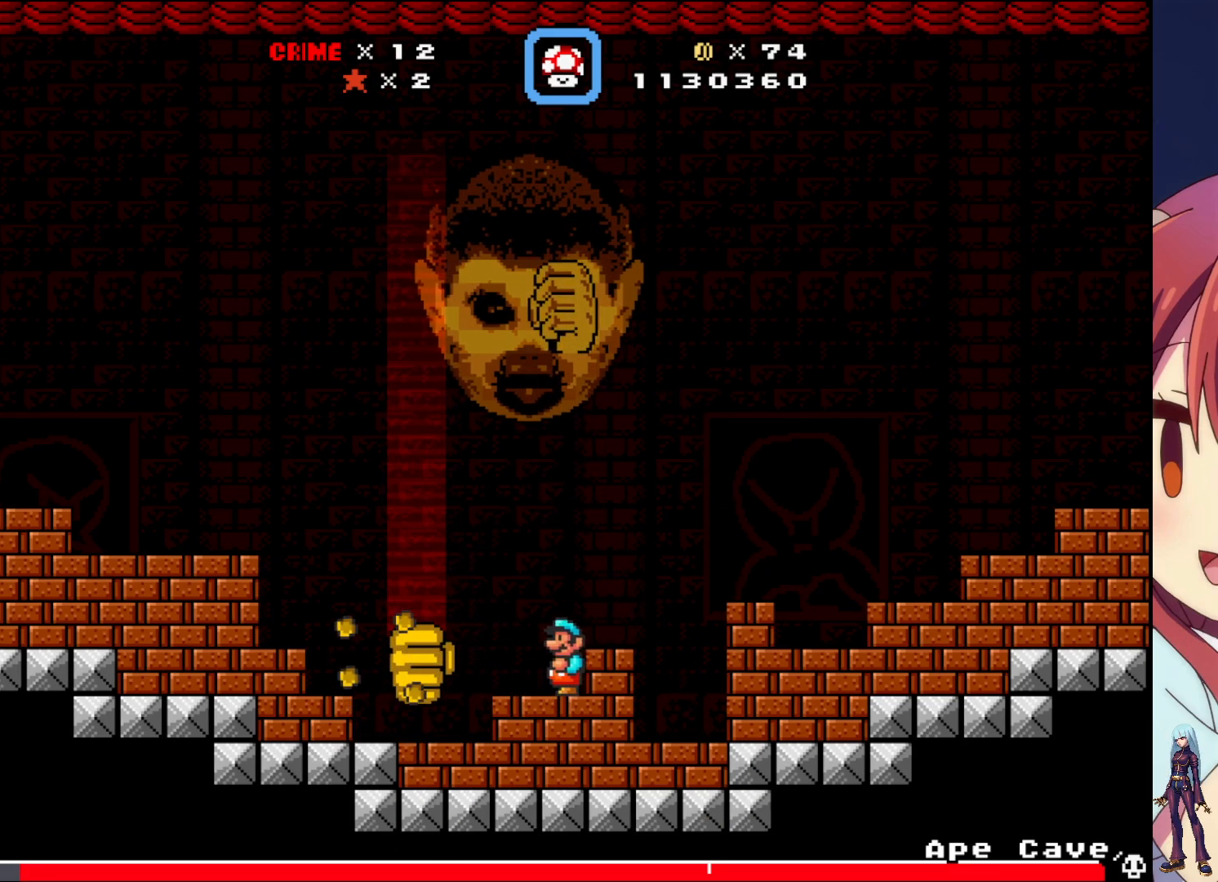
{"buttons": [], "events": [[100, "DPAD_LEFT", "up"], [383, "DPAD_RIGHT", "down"], [483, "DPAD_RIGHT", "up"]]}
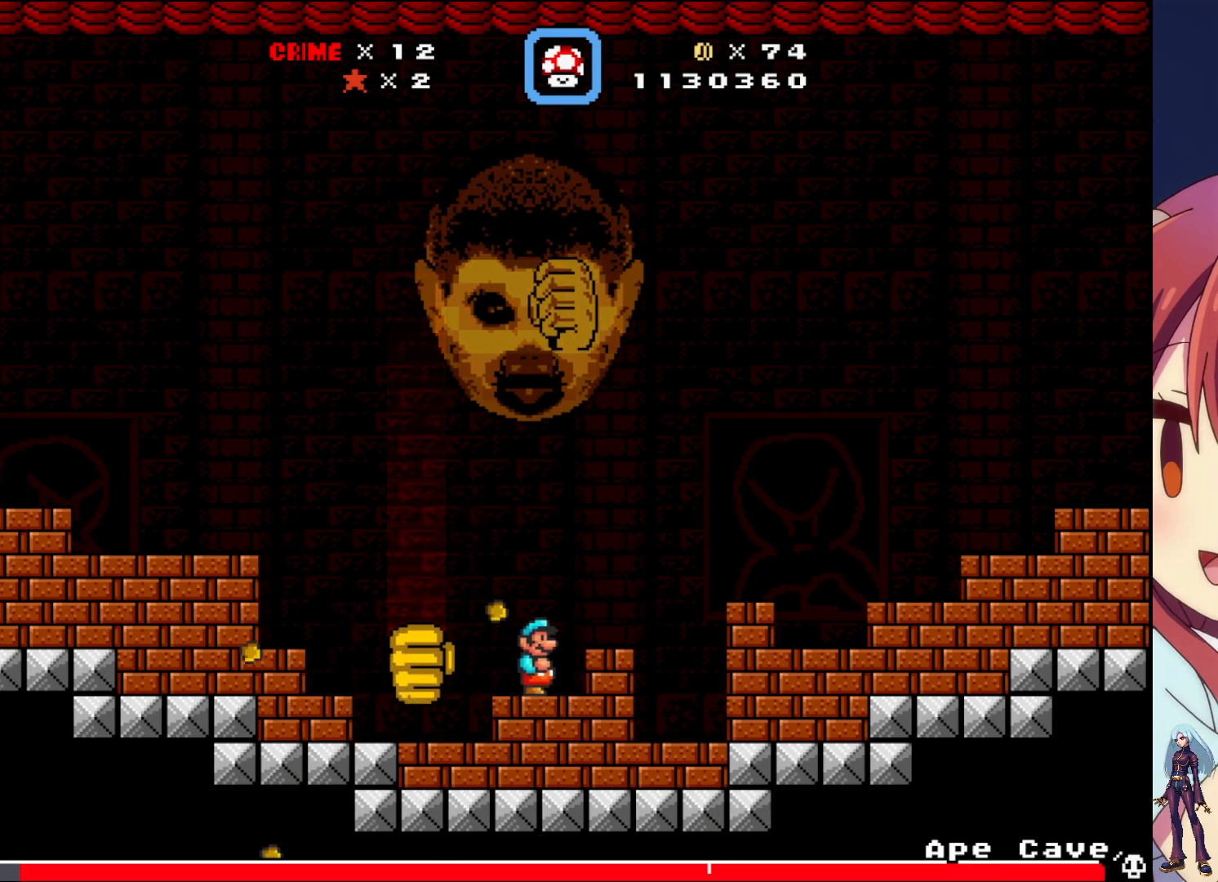
{"buttons": ["DPAD_RIGHT"], "events": [[67, "DPAD_RIGHT", "down"], [100, "CROSS", "down"], [200, "CROSS", "up"]]}
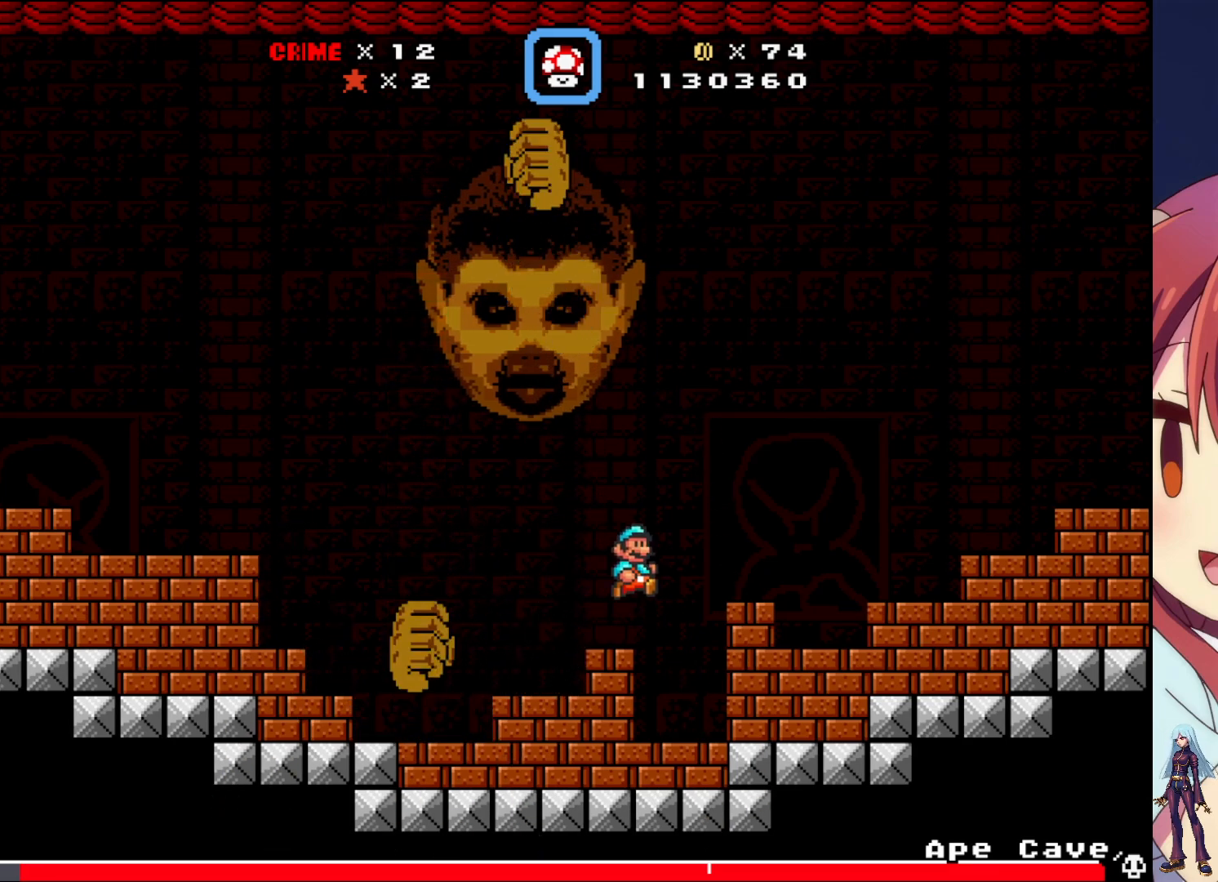
{"buttons": [], "events": [[83, "DPAD_RIGHT", "up"]]}
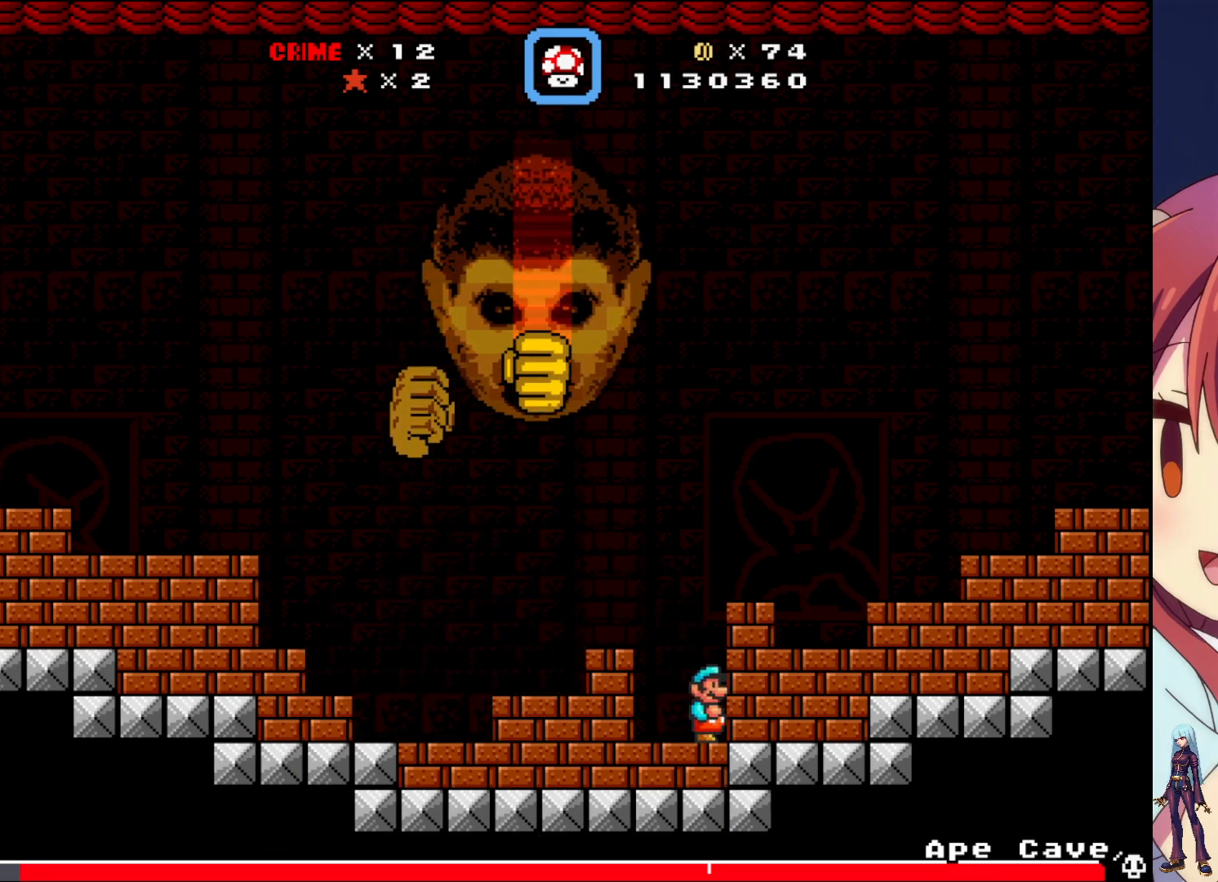
{"buttons": [], "events": []}
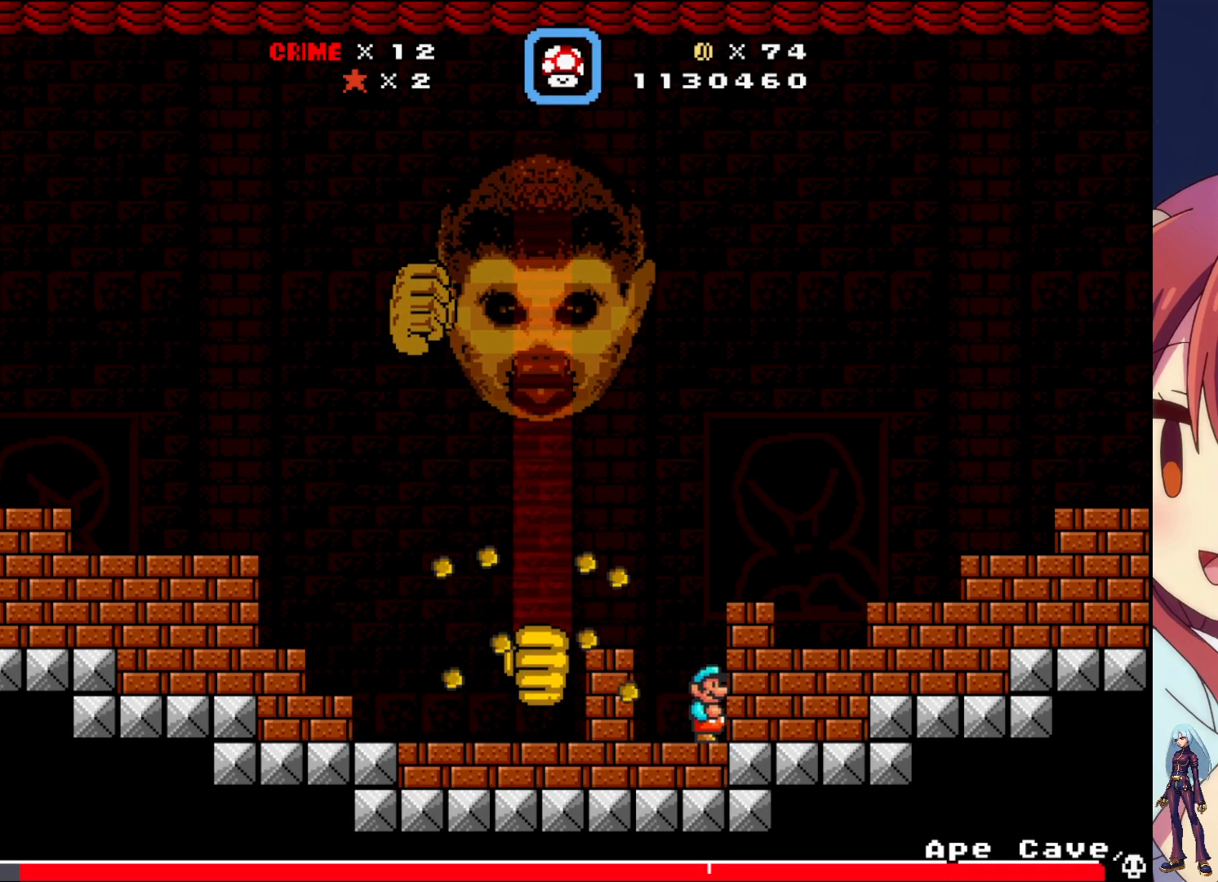
{"buttons": ["DPAD_LEFT"], "events": [[500, "DPAD_LEFT", "down"]]}
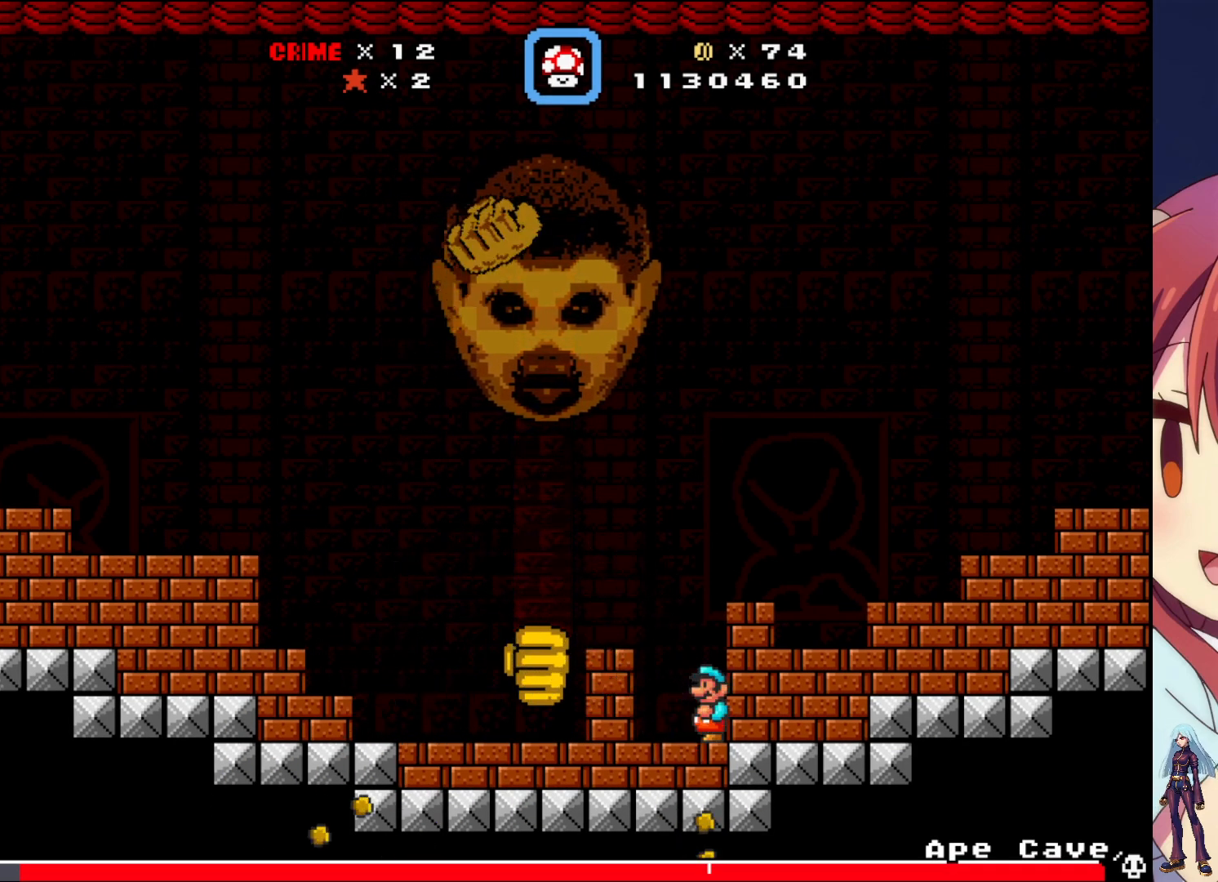
{"buttons": [], "events": [[150, "DPAD_LEFT", "up"], [250, "CROSS", "down"], [300, "DPAD_LEFT", "down"], [417, "CROSS", "up"], [500, "DPAD_LEFT", "up"]]}
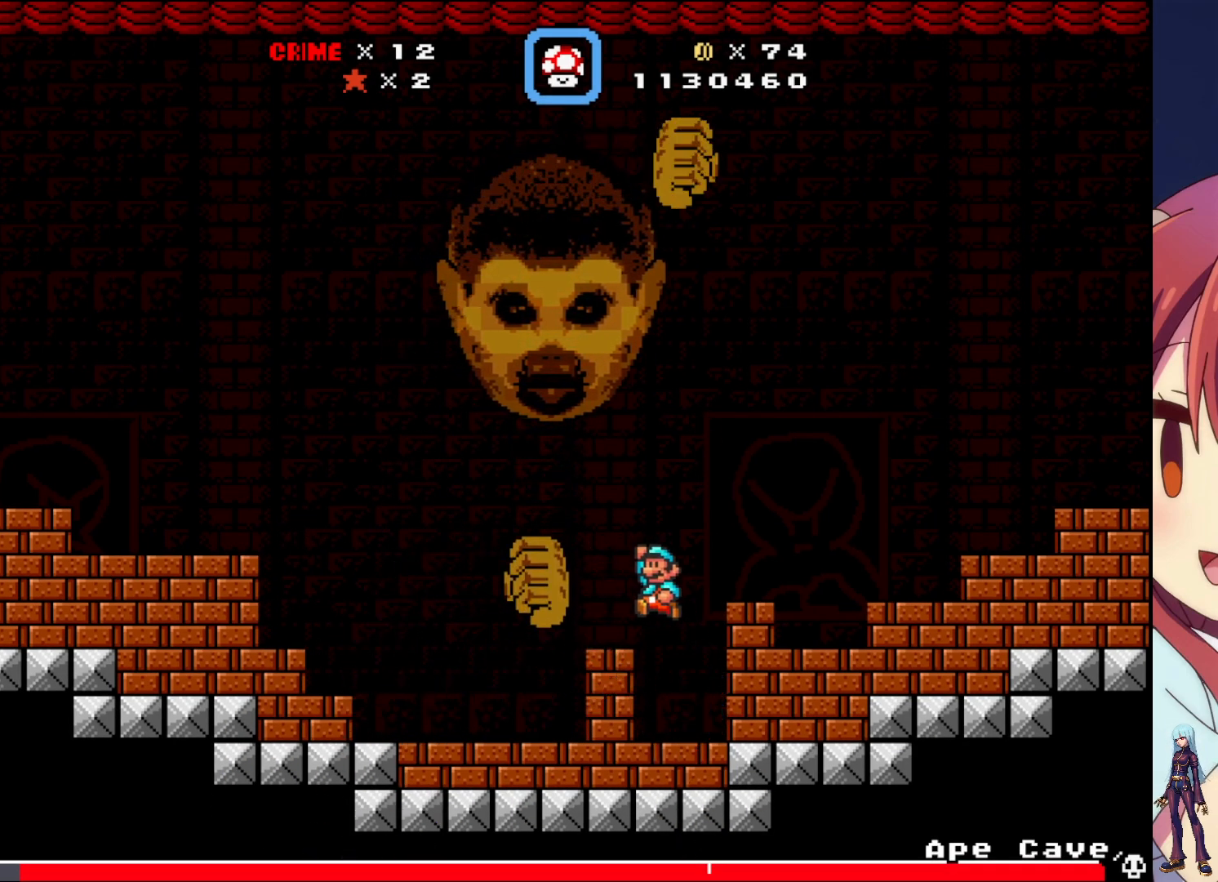
{"buttons": ["DPAD_LEFT"], "events": [[233, "DPAD_LEFT", "down"], [267, "DPAD_LEFT", "up"], [383, "DPAD_LEFT", "down"]]}
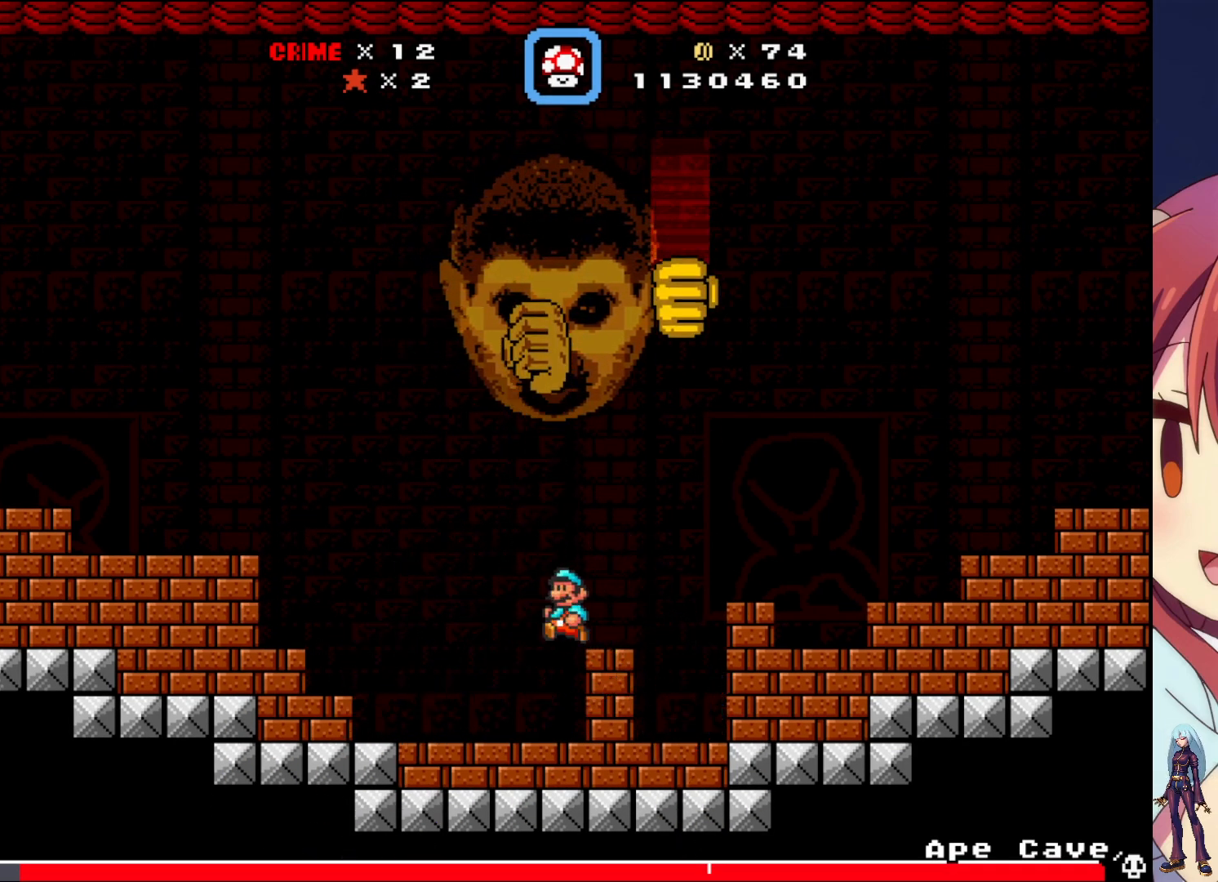
{"buttons": [], "events": [[117, "DPAD_LEFT", "up"]]}
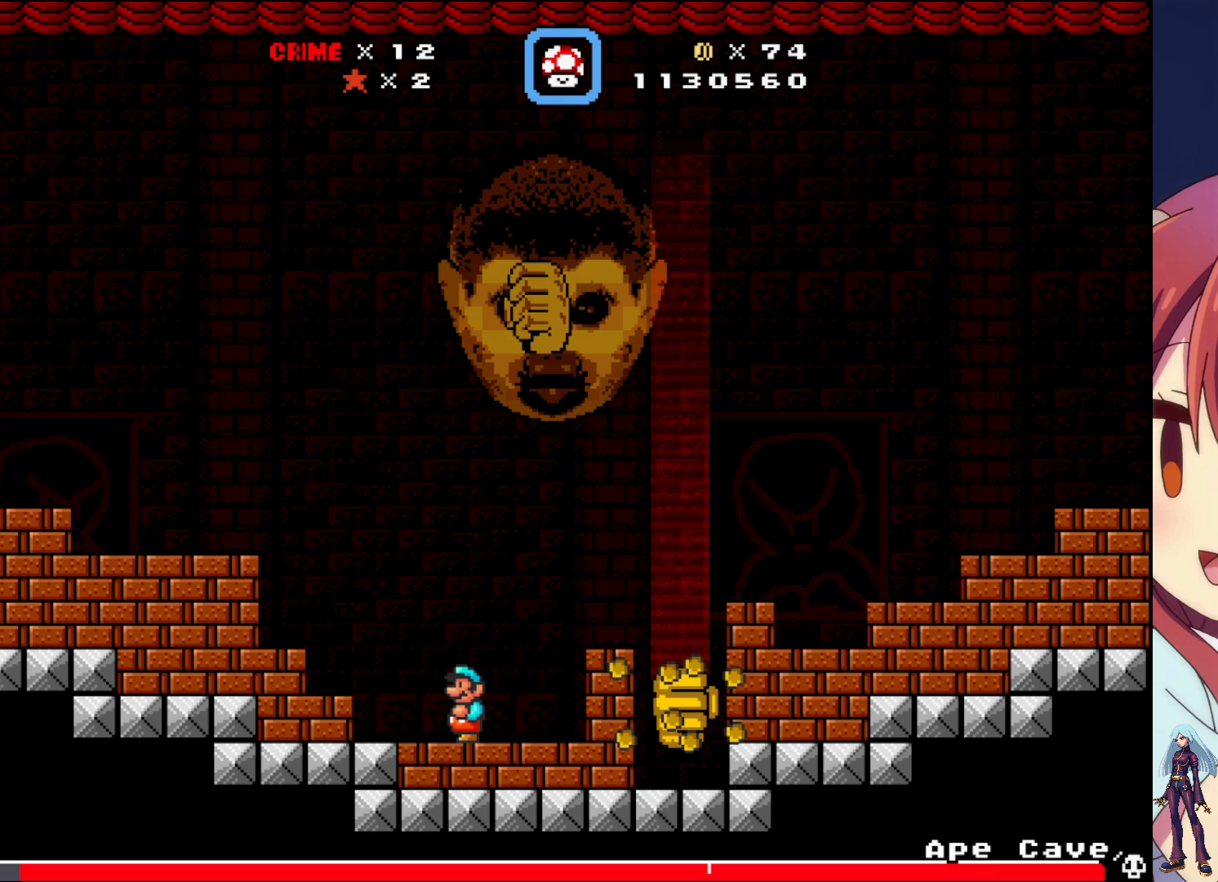
{"buttons": [], "events": [[333, "DPAD_RIGHT", "down"], [483, "DPAD_RIGHT", "up"]]}
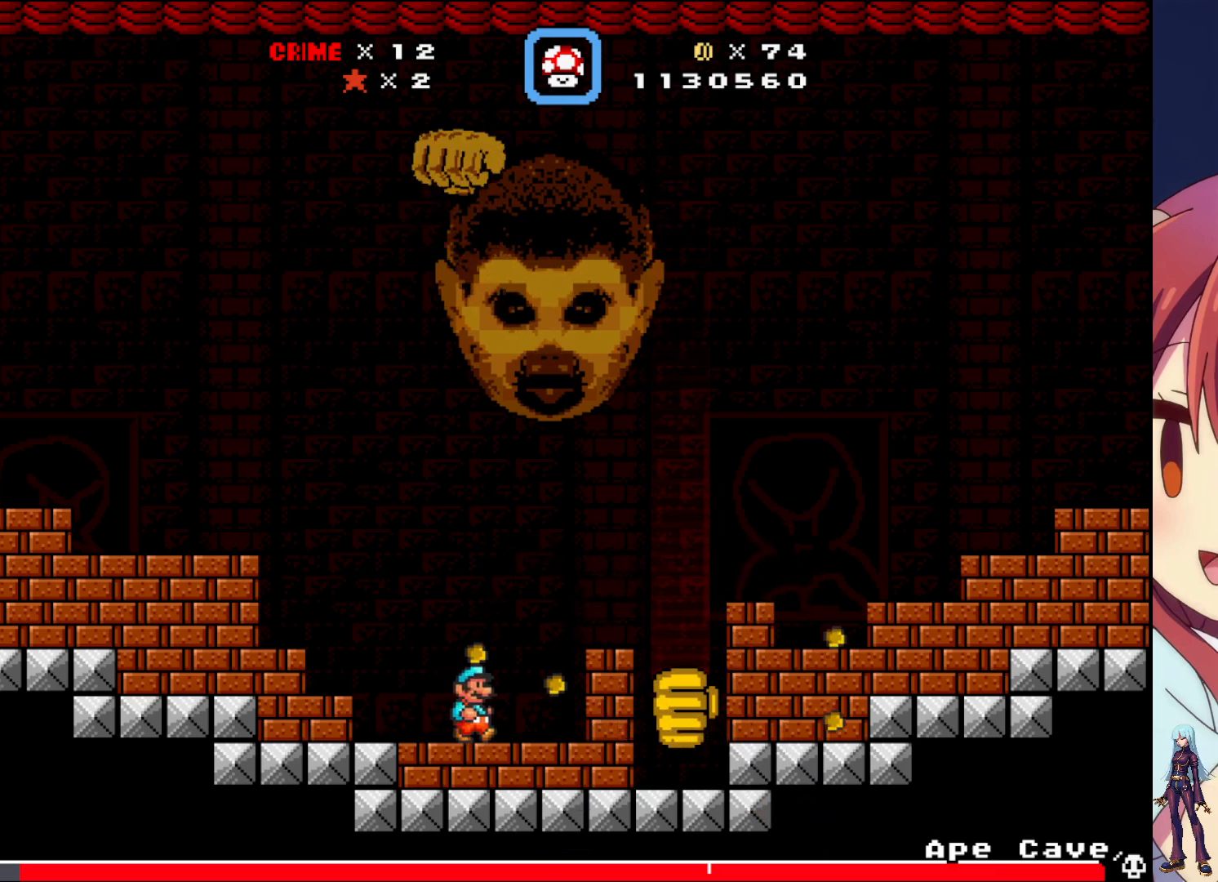
{"buttons": [], "events": [[183, "DPAD_RIGHT", "down"], [467, "DPAD_RIGHT", "up"]]}